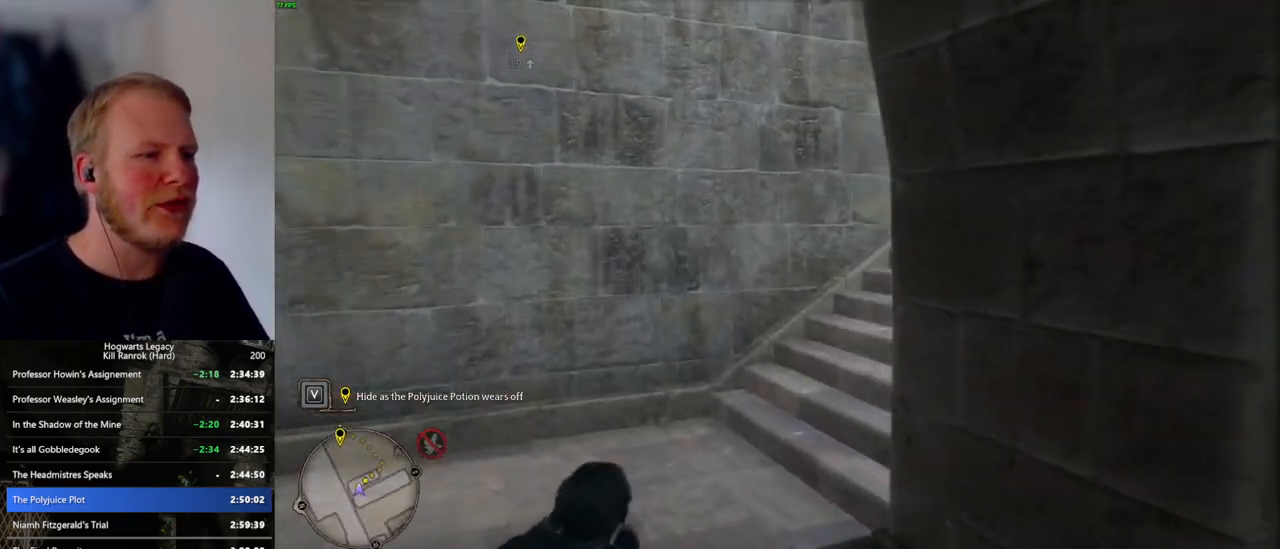
Gameplay with keyboard and mouse; each line is a JSON object with the keys and mouse buttons held at the frame after it. "events" lists presses ("down") and releases ("up") of ".", "/", "0", "1", "2", "3", "4", "5", "6", "7", "8", "9", "a", "alt_l", "alt_r", "b", "backslash", "backspace", "c", "caps_lock", "comma", "ctrl_l", "ctrl_r", "d", "e", "equals", "escape", "f", "f1", "f10", "f11", "f12", "f2", "f3", "f4", "f5", "f6", "f7", "f8", "f9", "g", "h", "i", "j", "k", "l", "lbracket", "m", "minus", "n", "o", "p", "q", "quote", "r", "rbracket", "return", "s", "semicolon", "shift_l", "shift_r", "space", "super_l", "super_r", "t", "tab", "tilde", "u", "v", "w", "x", "y", "z", "mouse_left", "mouse_wheel", "mouse_right", "mouse_mb4" and "mouse_mb5" between this image and that frame as [ms after this image, input, new state], when the widget could be followed in between. "mouse_left", "mouse_wheel", "mouse_right", "mouse_mb4", "mouse_mb5" = the "left", "wheel", "right", "mb4", "mb5" buttons of the "mouse" list. No other keys are recorded. "wheel" means that the mouse wheel is clicked or scrolled. Mouse movement is not recorded.
{"keys": ["w"], "mouse": [], "events": [[283, "d", "down"], [467, "d", "up"]]}
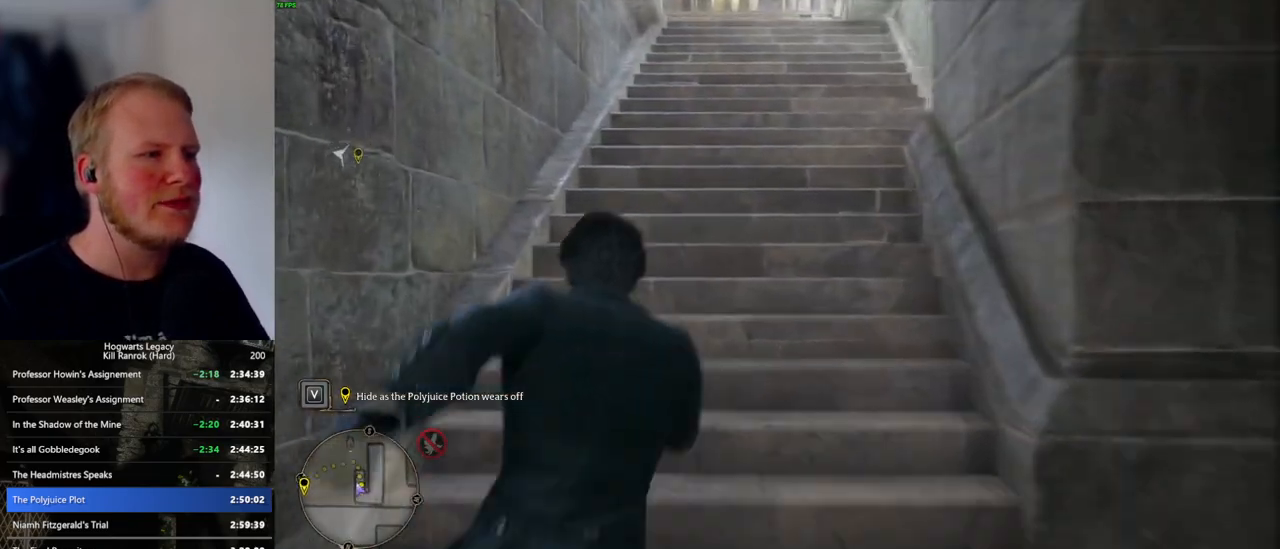
{"keys": ["w"], "mouse": [], "events": []}
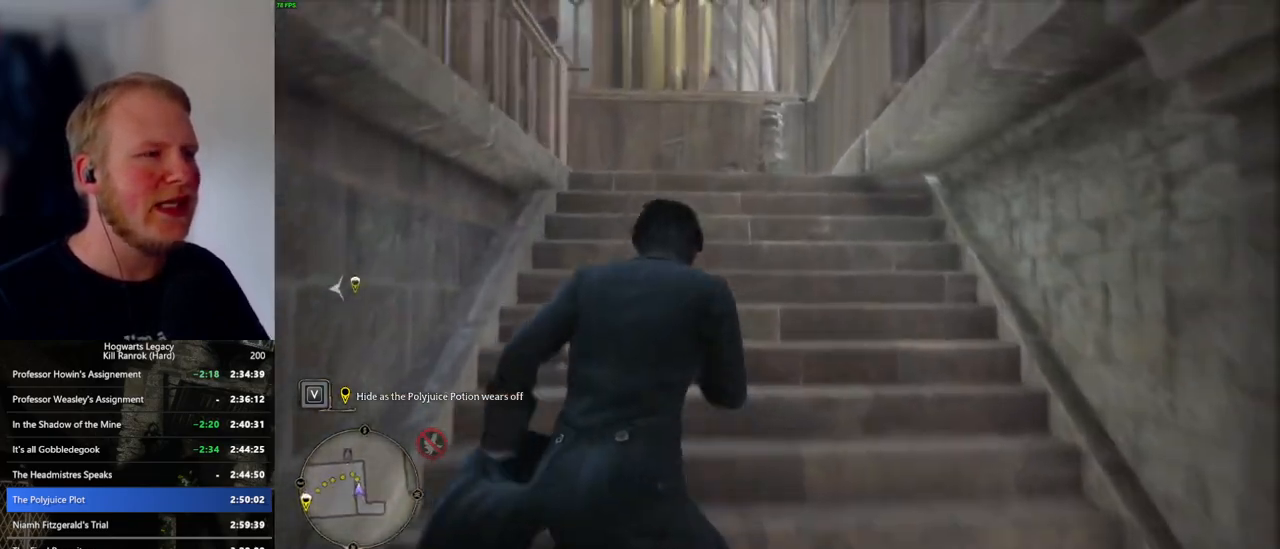
{"keys": ["w"], "mouse": [], "events": []}
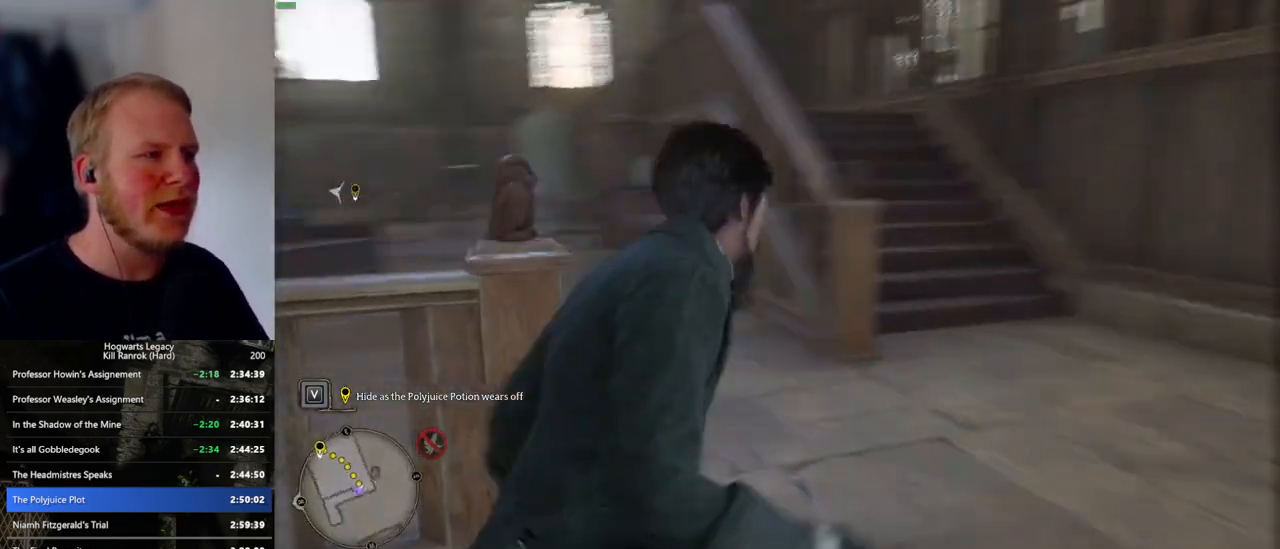
{"keys": ["w"], "mouse": [], "events": [[317, "a", "down"], [450, "a", "up"]]}
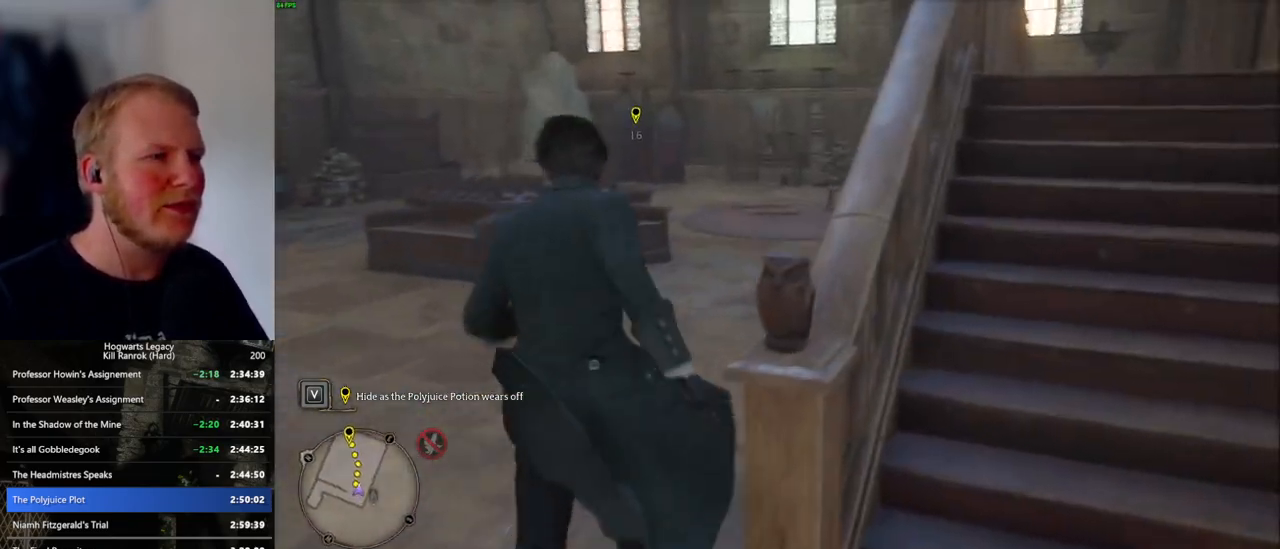
{"keys": ["w"], "mouse": [], "events": [[417, "d", "down"], [450, "d", "up"]]}
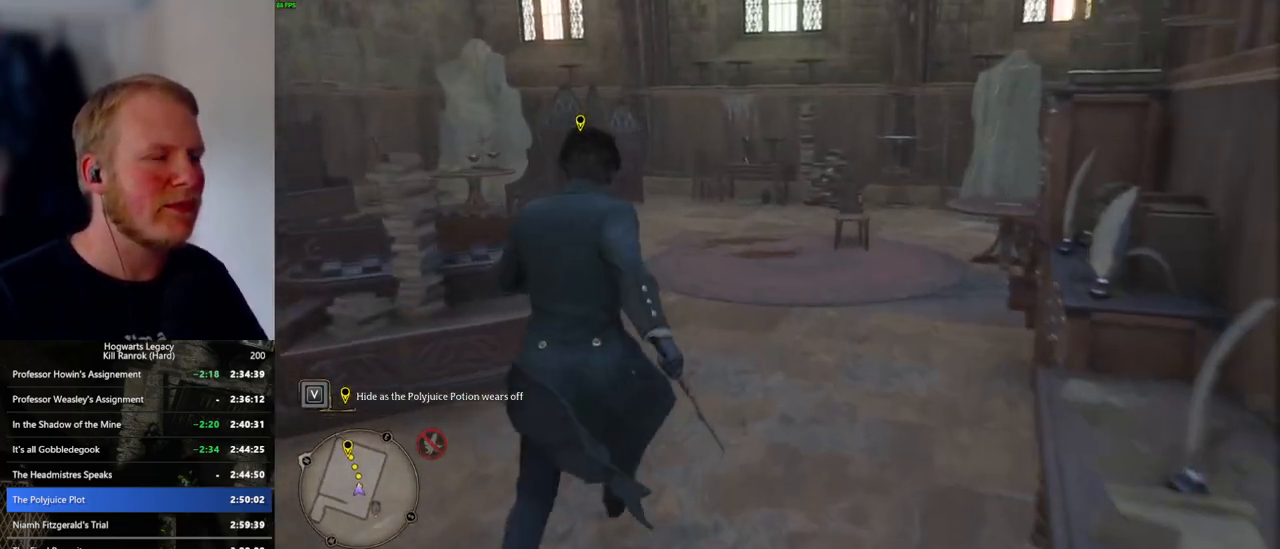
{"keys": ["w"], "mouse": [], "events": []}
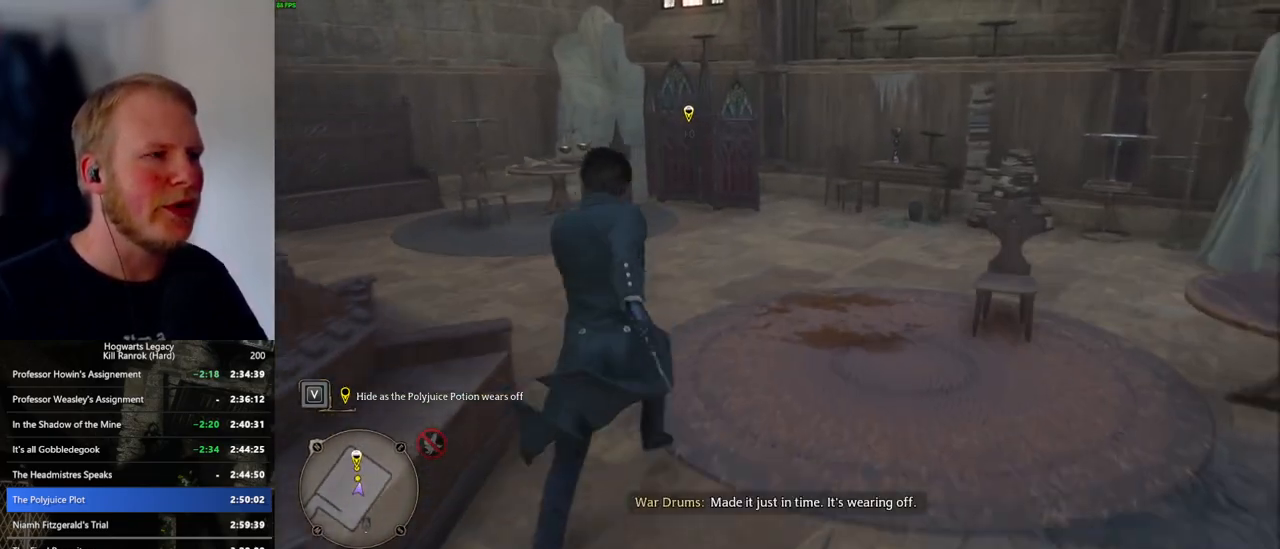
{"keys": ["w"], "mouse": [], "events": []}
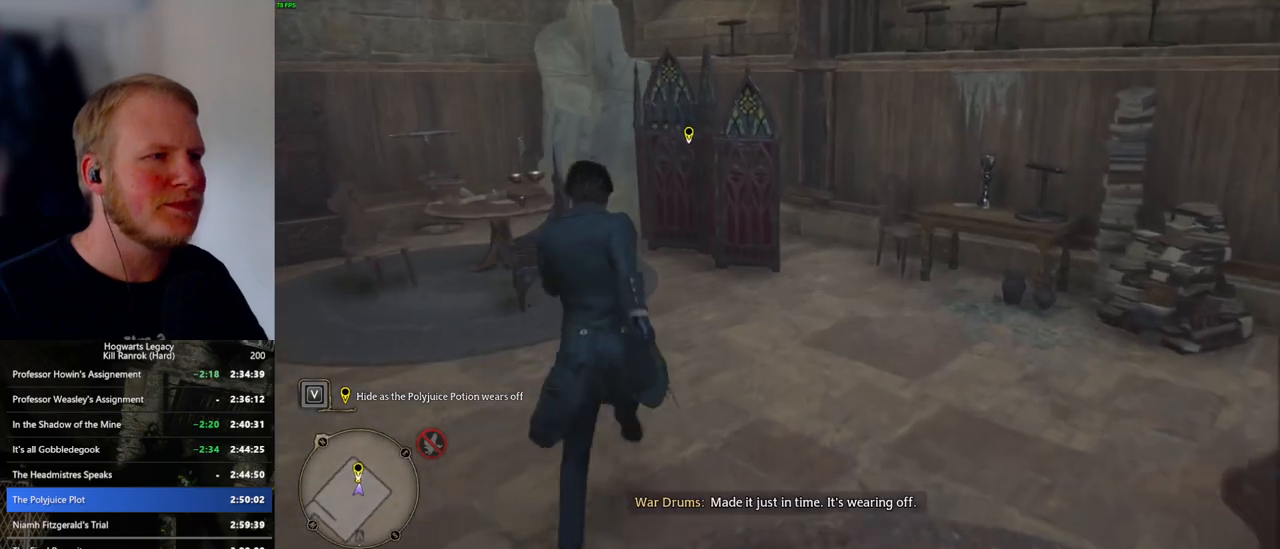
{"keys": [], "mouse": [], "events": [[167, "f", "down"], [200, "f", "up"], [283, "f", "down"], [350, "f", "up"], [400, "w", "up"], [433, "f", "down"], [500, "f", "up"]]}
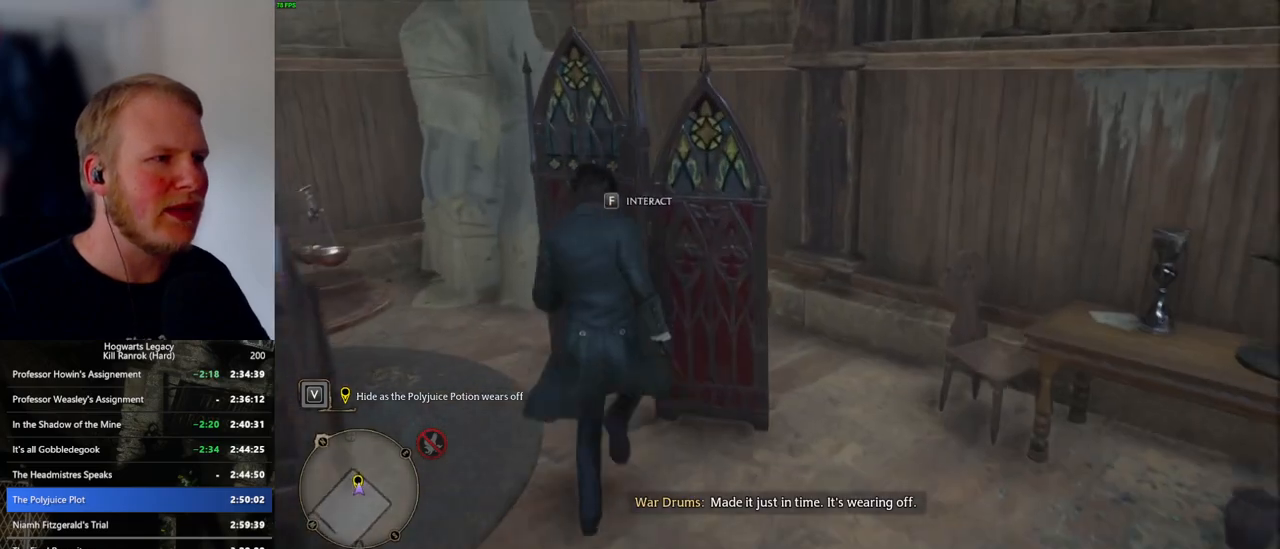
{"keys": [], "mouse": [], "events": [[83, "f", "down"], [150, "f", "up"], [217, "f", "down"], [300, "f", "up"], [367, "f", "down"], [467, "f", "up"]]}
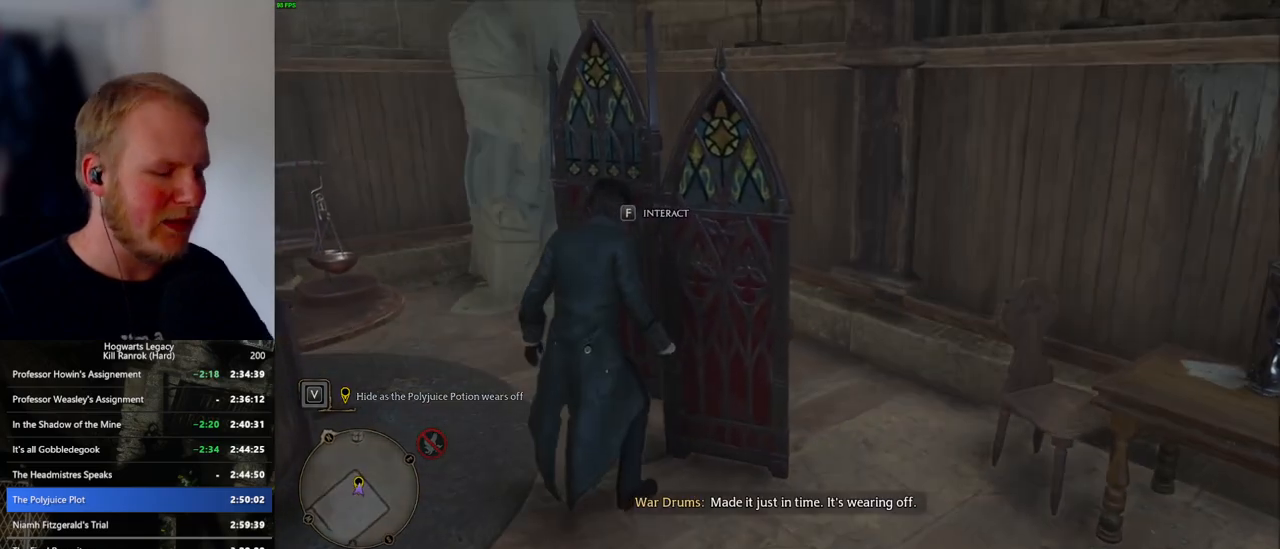
{"keys": [], "mouse": [], "events": []}
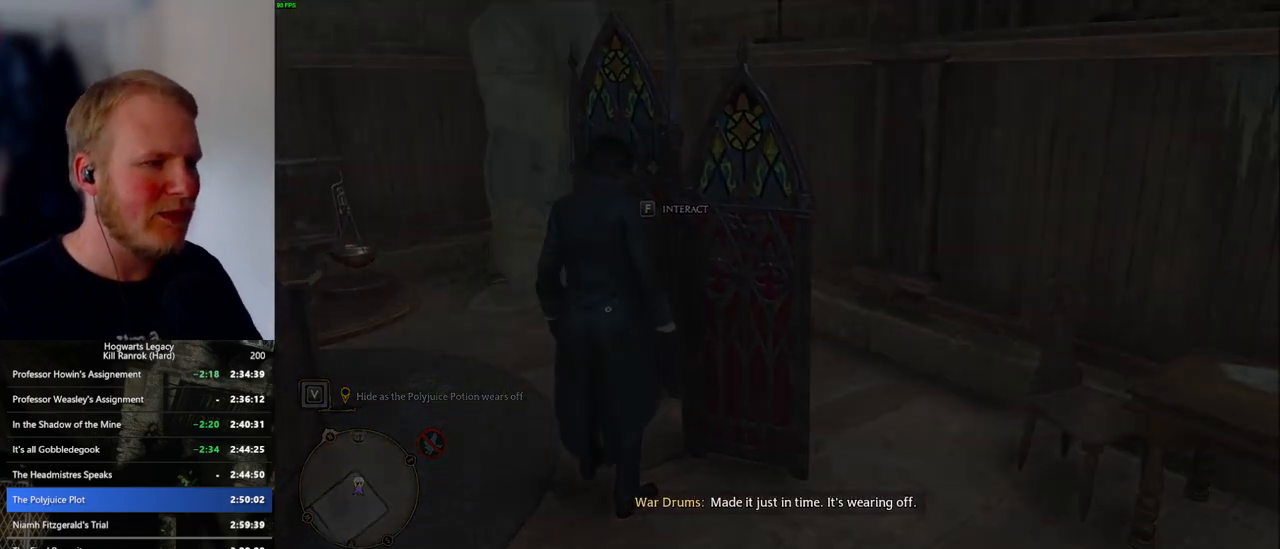
{"keys": ["m"], "mouse": [], "events": [[350, "m", "down"], [383, "m", "up"], [500, "m", "down"]]}
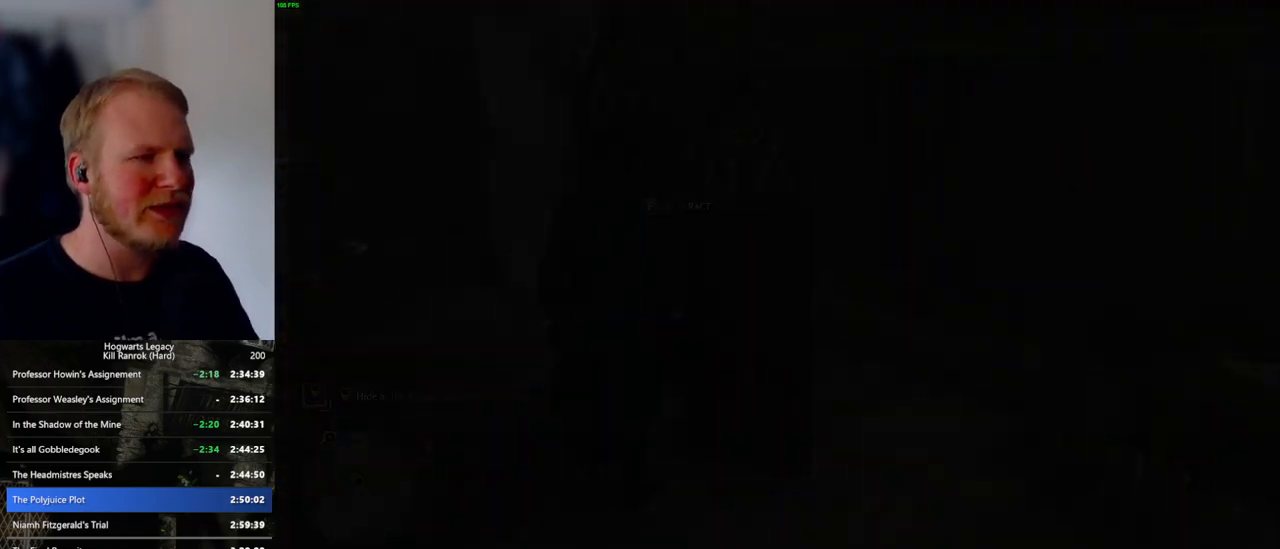
{"keys": [], "mouse": [], "events": [[67, "m", "up"], [183, "m", "down"], [217, "m", "up"]]}
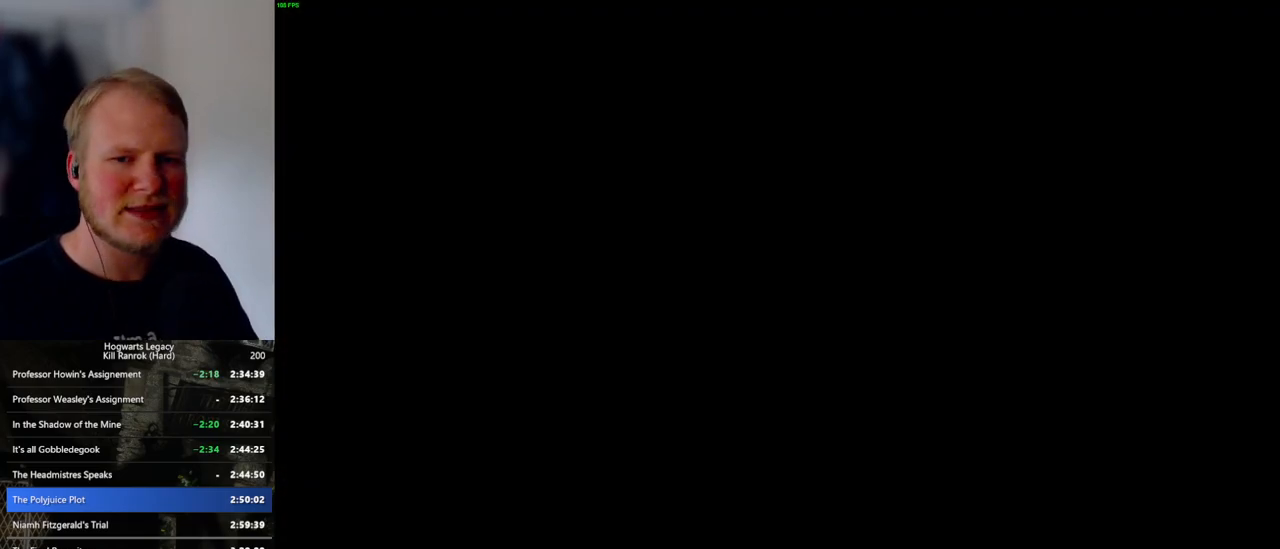
{"keys": [], "mouse": [], "events": [[383, "m", "down"], [450, "m", "up"]]}
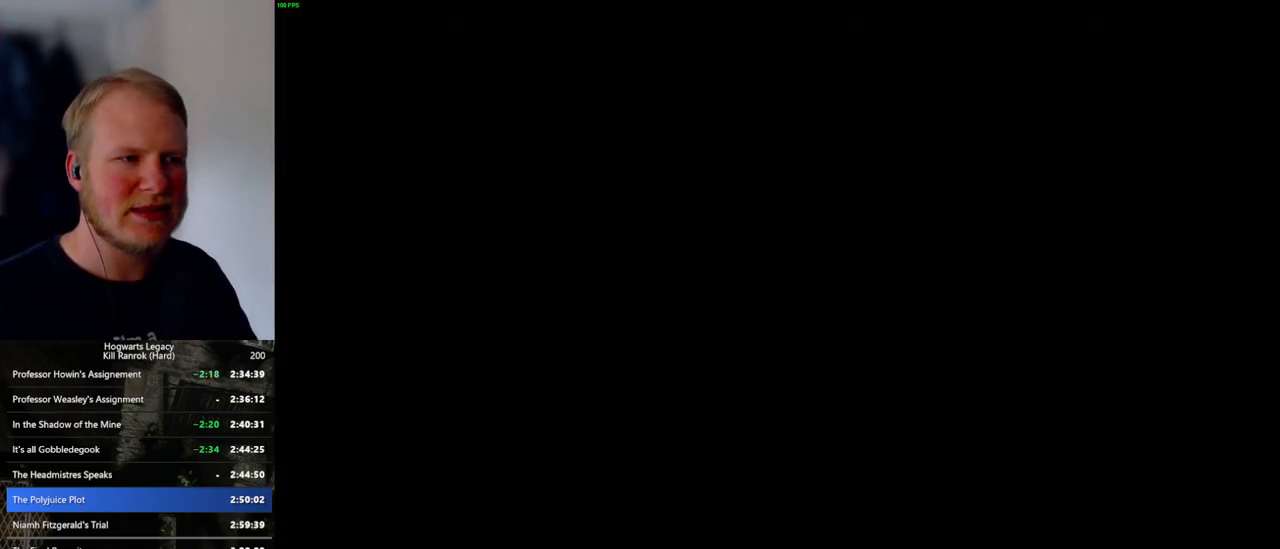
{"keys": [], "mouse": [], "events": [[67, "m", "down"], [117, "m", "up"]]}
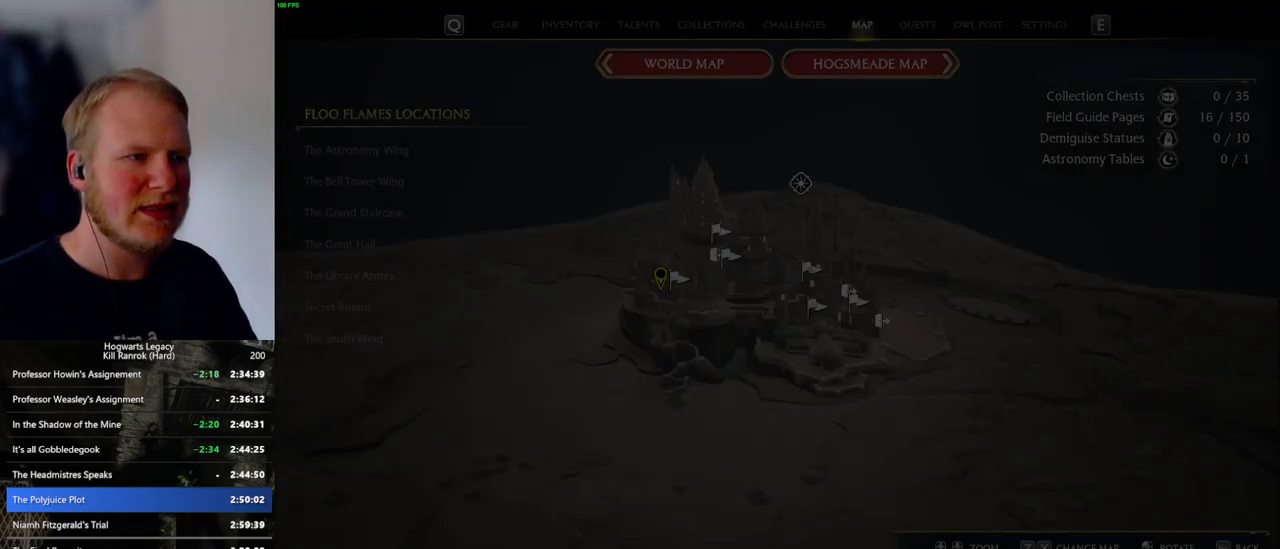
{"keys": [], "mouse": [], "events": []}
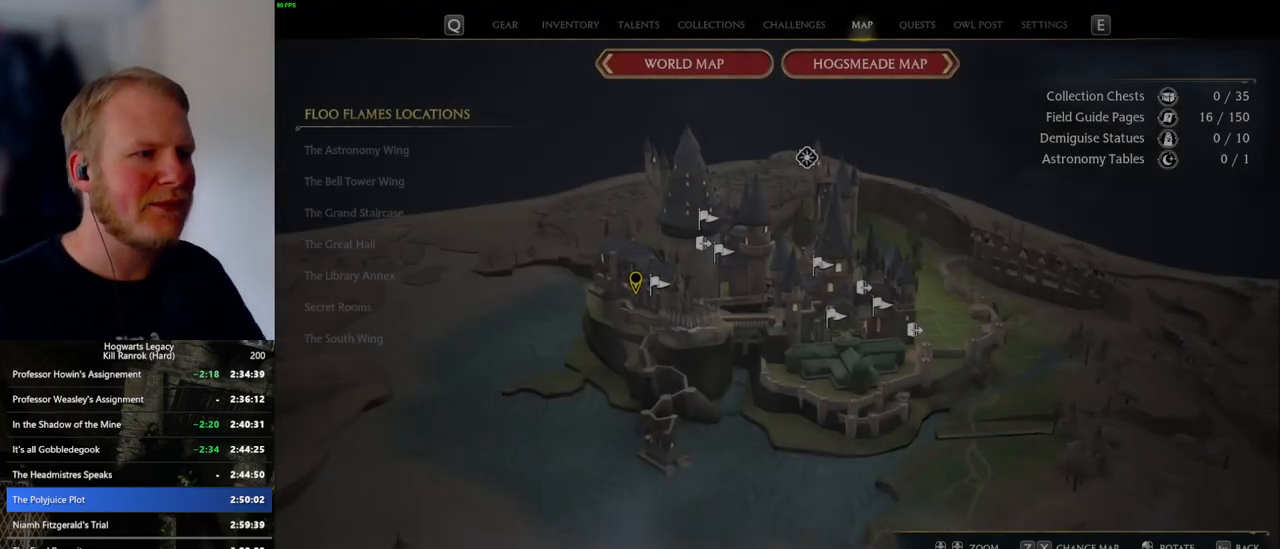
{"keys": [], "mouse": [], "events": []}
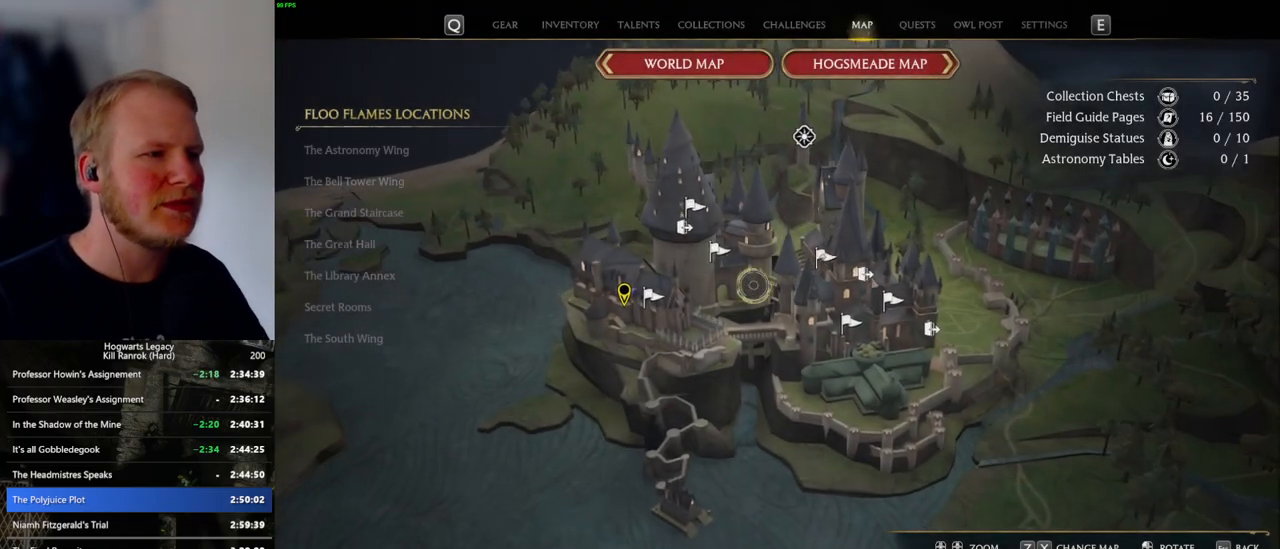
{"keys": [], "mouse": [], "events": [[267, "mouse_left", "down"], [367, "mouse_left", "up"]]}
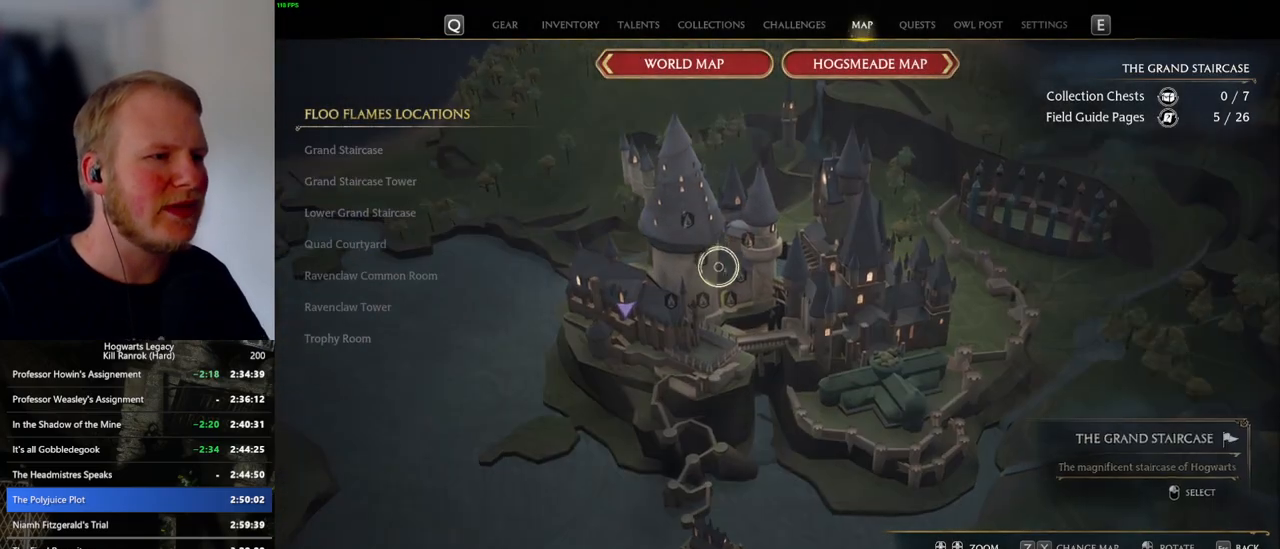
{"keys": [], "mouse": [], "events": []}
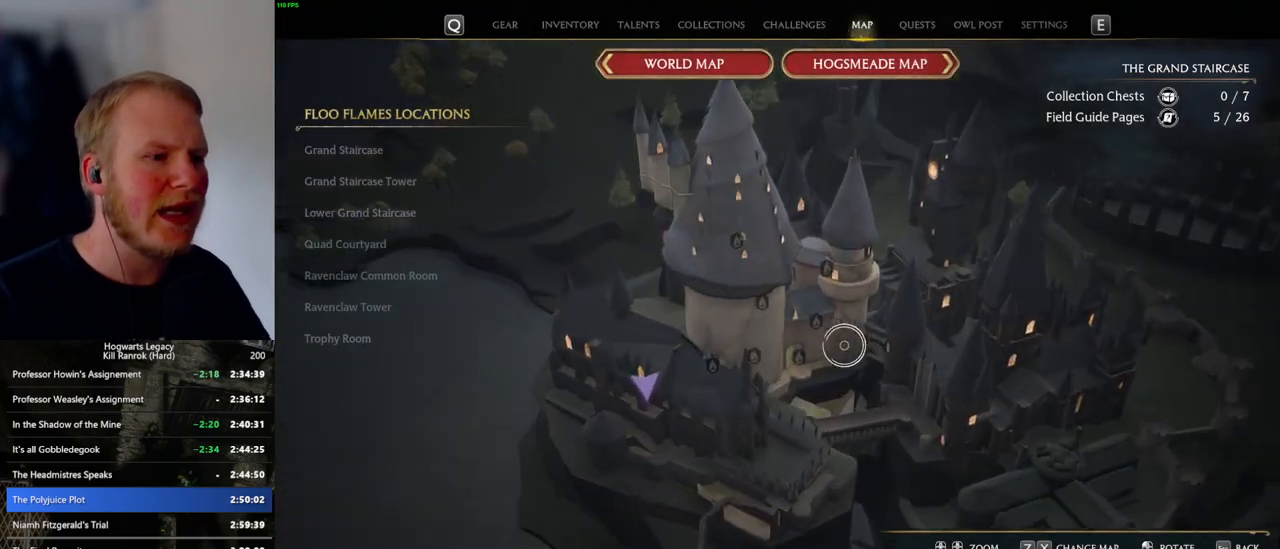
{"keys": [], "mouse": [], "events": []}
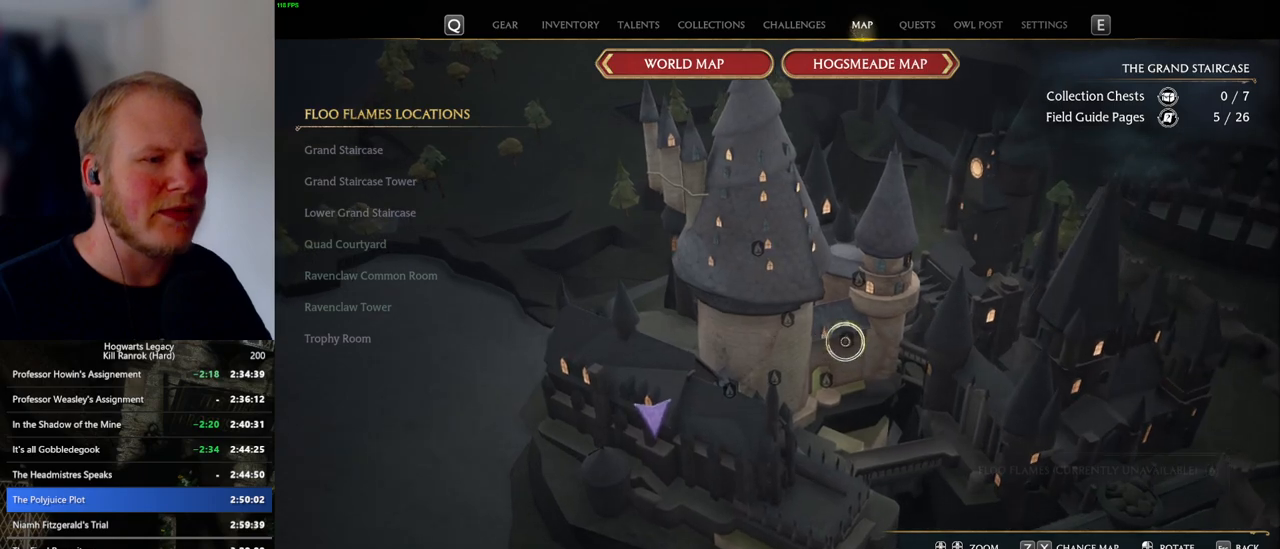
{"keys": [], "mouse": ["left"], "events": [[50, "mouse_left", "down"], [150, "mouse_left", "up"], [267, "mouse_left", "down"], [333, "mouse_left", "up"], [433, "mouse_left", "down"]]}
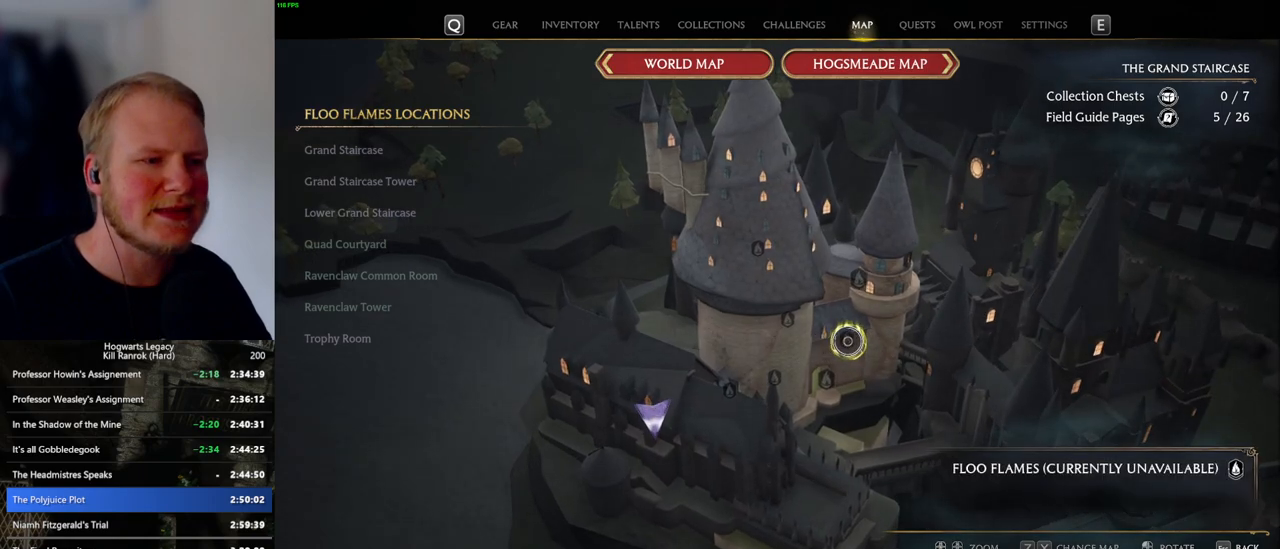
{"keys": [], "mouse": [], "events": [[17, "mouse_left", "up"], [100, "mouse_left", "down"], [183, "mouse_left", "up"], [267, "mouse_left", "down"], [333, "mouse_left", "up"], [417, "mouse_left", "down"], [500, "mouse_left", "up"]]}
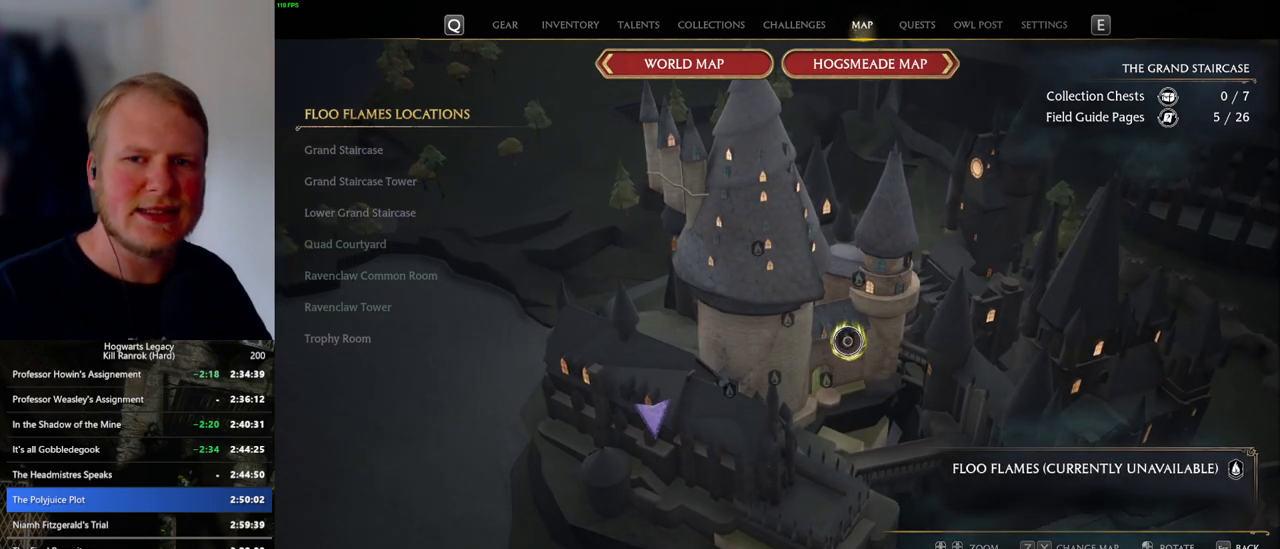
{"keys": [], "mouse": [], "events": [[50, "mouse_left", "down"], [150, "mouse_left", "up"], [200, "mouse_left", "down"], [283, "mouse_left", "up"], [350, "mouse_left", "down"], [433, "mouse_left", "up"]]}
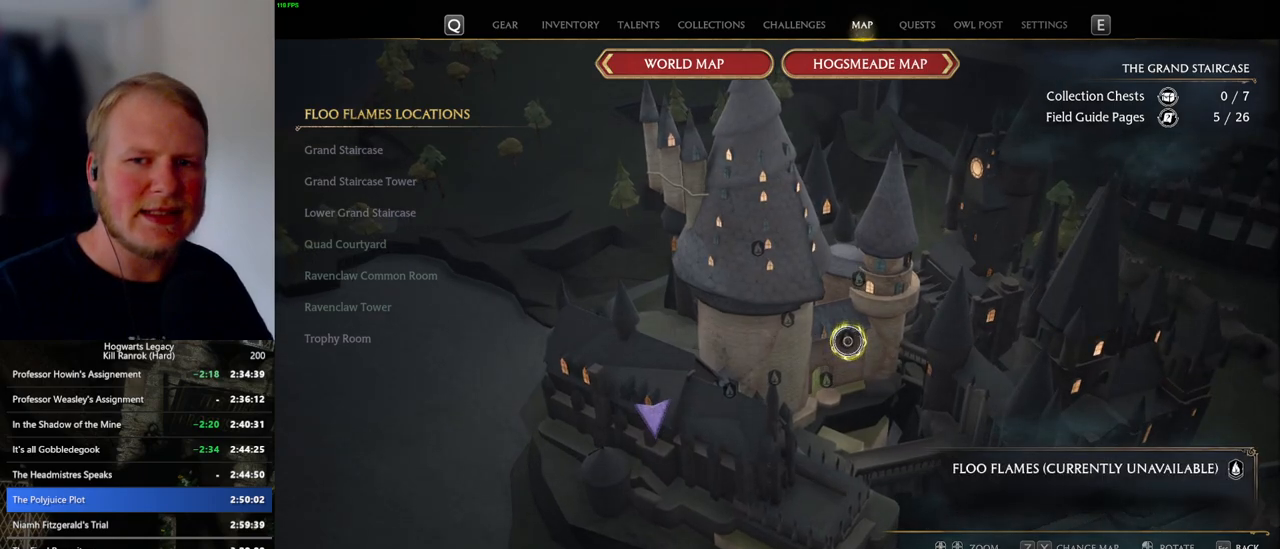
{"keys": [], "mouse": ["left"], "events": [[17, "mouse_left", "down"], [83, "mouse_left", "up"], [167, "mouse_left", "down"], [233, "mouse_left", "up"], [300, "mouse_left", "down"], [383, "mouse_left", "up"], [433, "mouse_left", "down"]]}
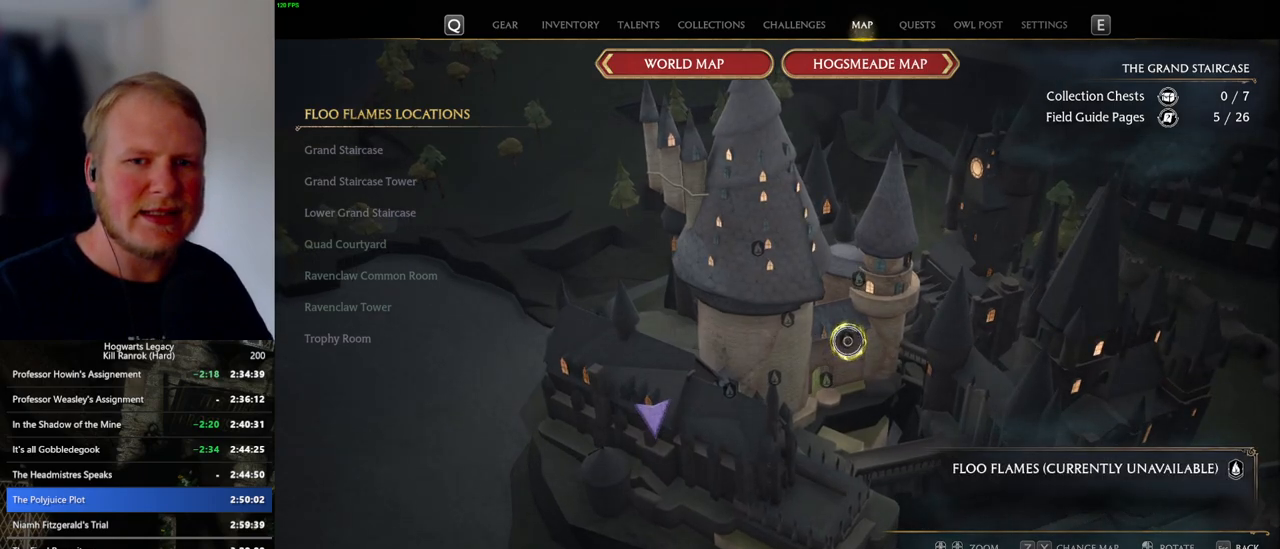
{"keys": [], "mouse": [], "events": [[33, "mouse_left", "up"], [83, "mouse_left", "down"], [167, "mouse_left", "up"], [233, "mouse_left", "down"], [317, "mouse_left", "up"], [383, "mouse_left", "down"], [450, "mouse_left", "up"]]}
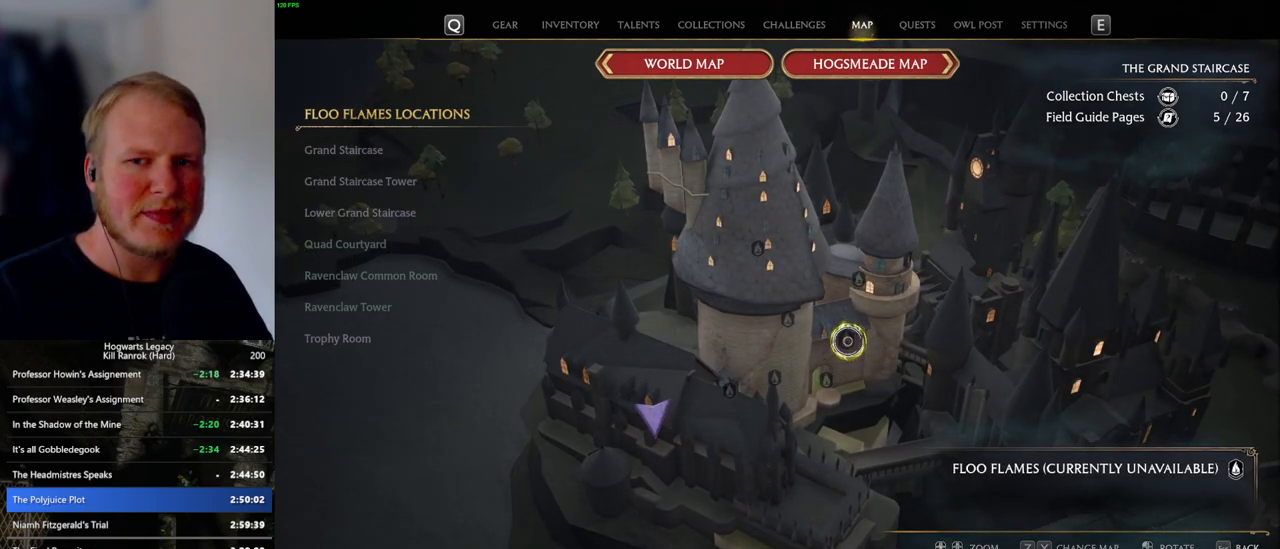
{"keys": [], "mouse": ["left"], "events": [[50, "mouse_left", "down"], [100, "mouse_left", "up"], [167, "mouse_left", "down"], [250, "mouse_left", "up"], [333, "mouse_left", "down"], [400, "mouse_left", "up"], [483, "mouse_left", "down"]]}
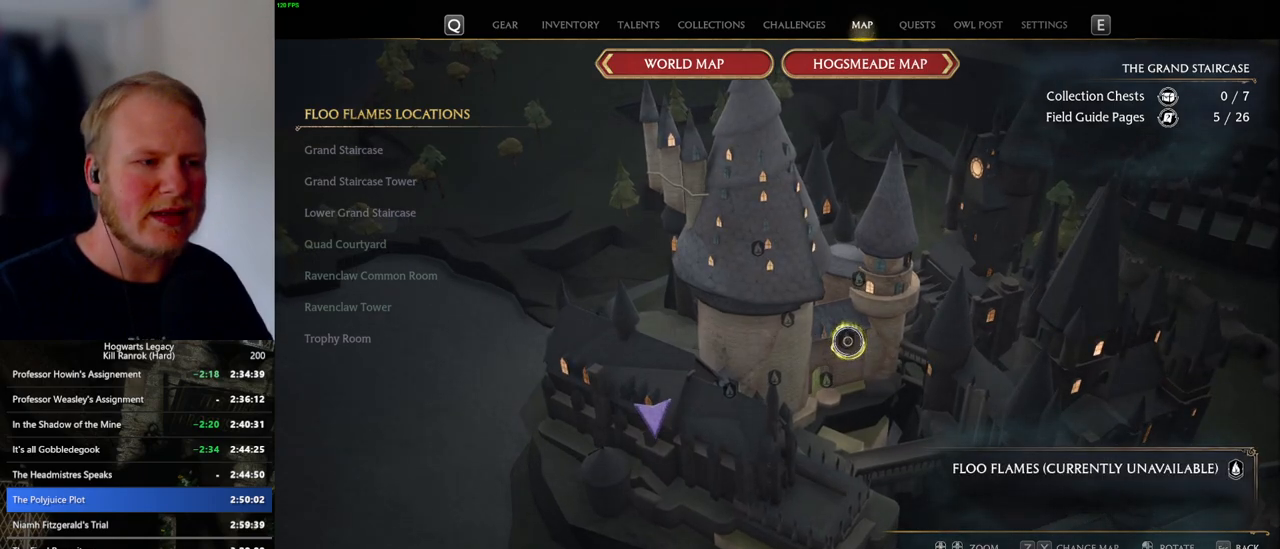
{"keys": [], "mouse": [], "events": [[50, "mouse_left", "up"], [133, "mouse_left", "down"], [200, "mouse_left", "up"], [283, "mouse_left", "down"], [350, "mouse_left", "up"], [433, "mouse_left", "down"], [483, "mouse_left", "up"]]}
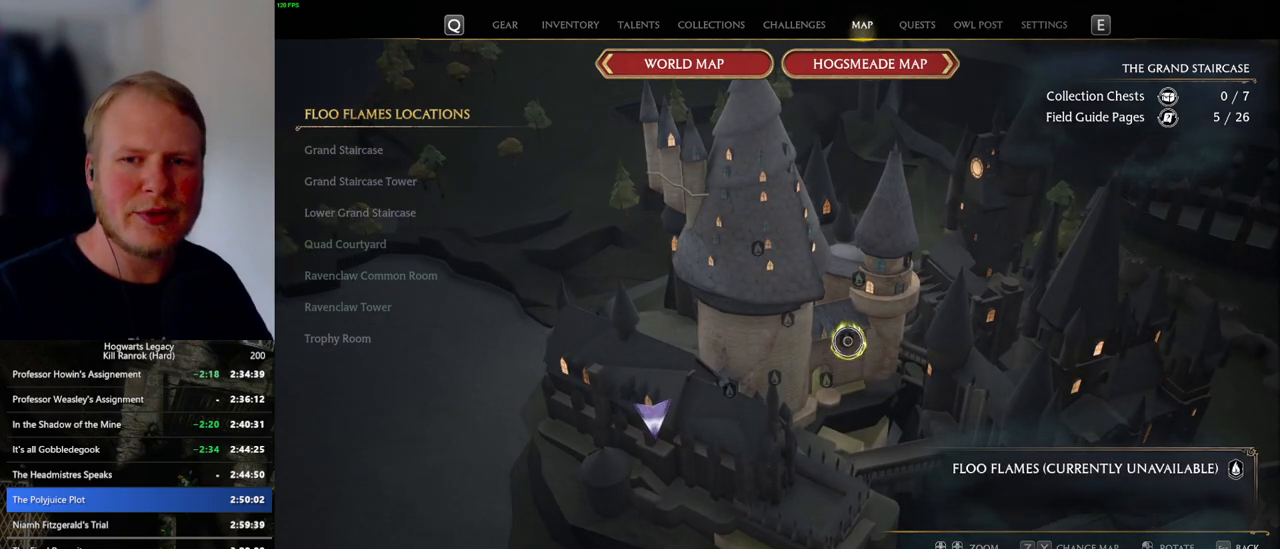
{"keys": [], "mouse": [], "events": [[83, "mouse_left", "down"], [133, "mouse_left", "up"], [233, "mouse_left", "down"], [300, "mouse_left", "up"], [367, "mouse_left", "down"], [433, "mouse_left", "up"]]}
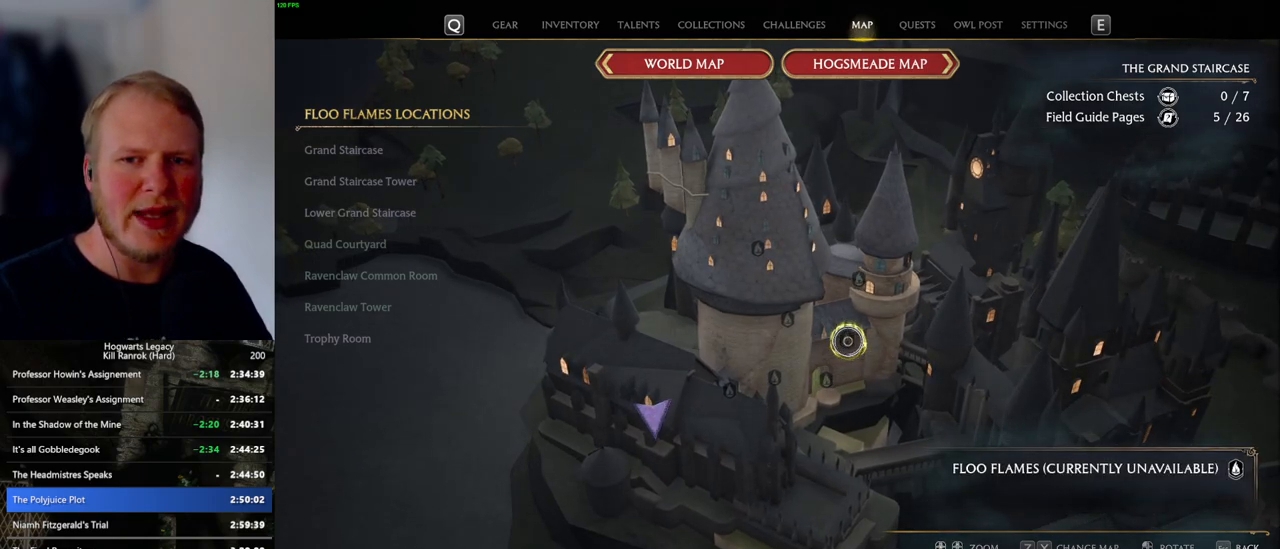
{"keys": [], "mouse": ["left"], "events": [[33, "mouse_left", "down"], [83, "mouse_left", "up"], [167, "mouse_left", "down"], [233, "mouse_left", "up"], [300, "mouse_left", "down"]]}
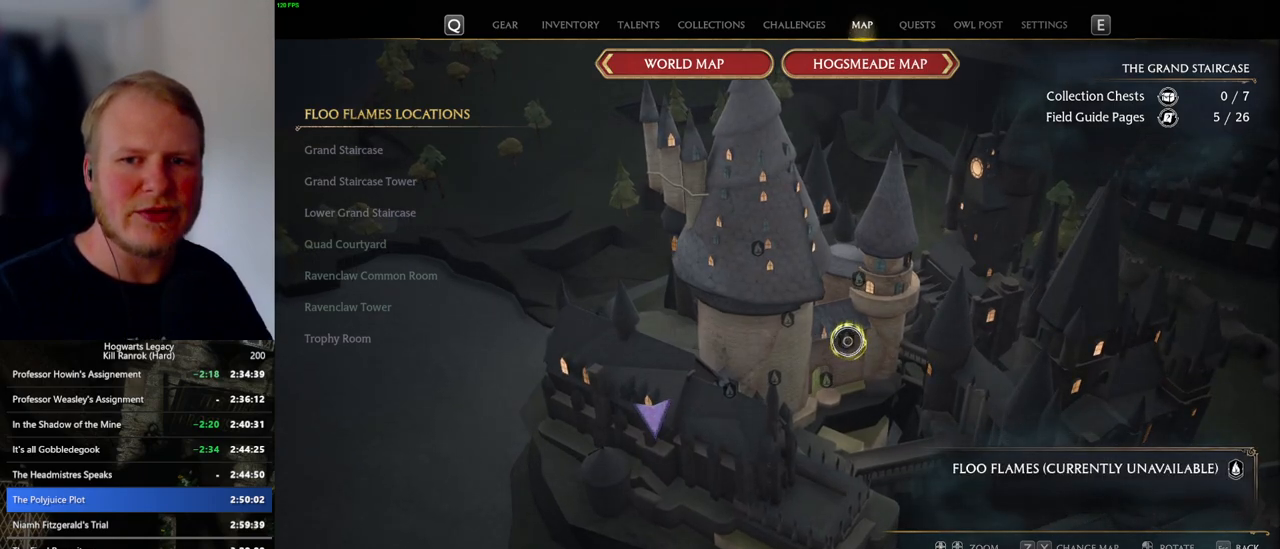
{"keys": [], "mouse": [], "events": [[17, "mouse_left", "up"], [117, "mouse_left", "down"], [183, "mouse_left", "up"]]}